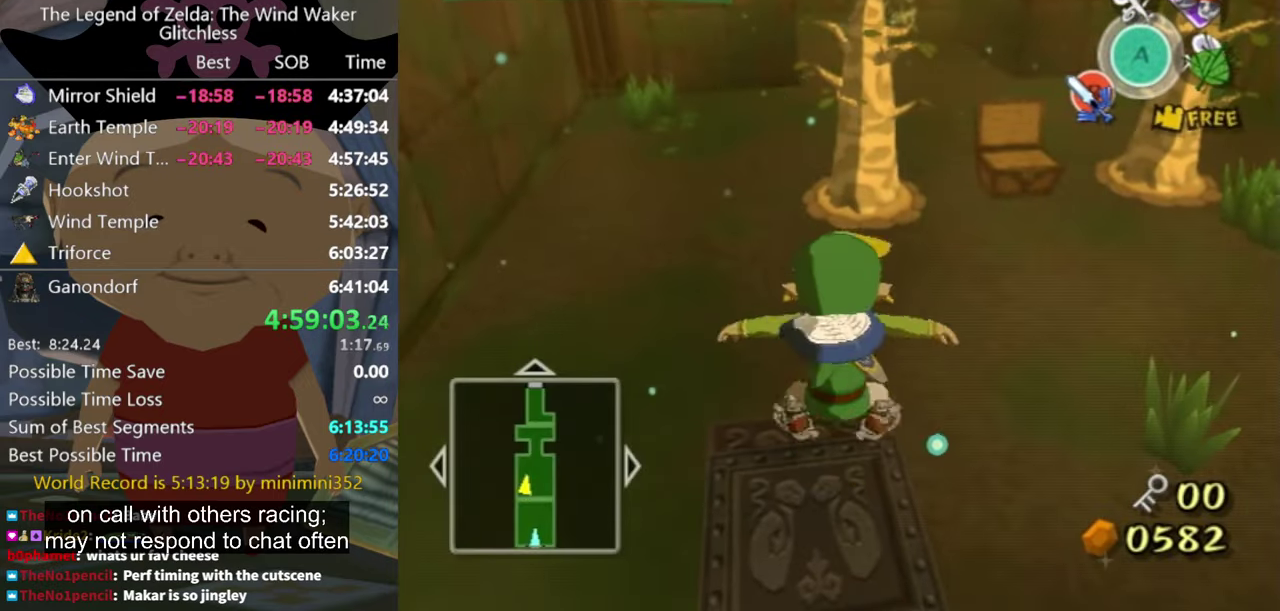
Gameplay with a controller (Nintendo layout); each line is a JSON object with the inputs held at the frame after it. "events" lists button and stick changes between this image and that frame as [ms after this image, input, new state], when the widget could be followed in between. Not read: L3 R3 left_stick right_stick.
{"buttons": ["Z"], "events": [[467, "Z", "down"]]}
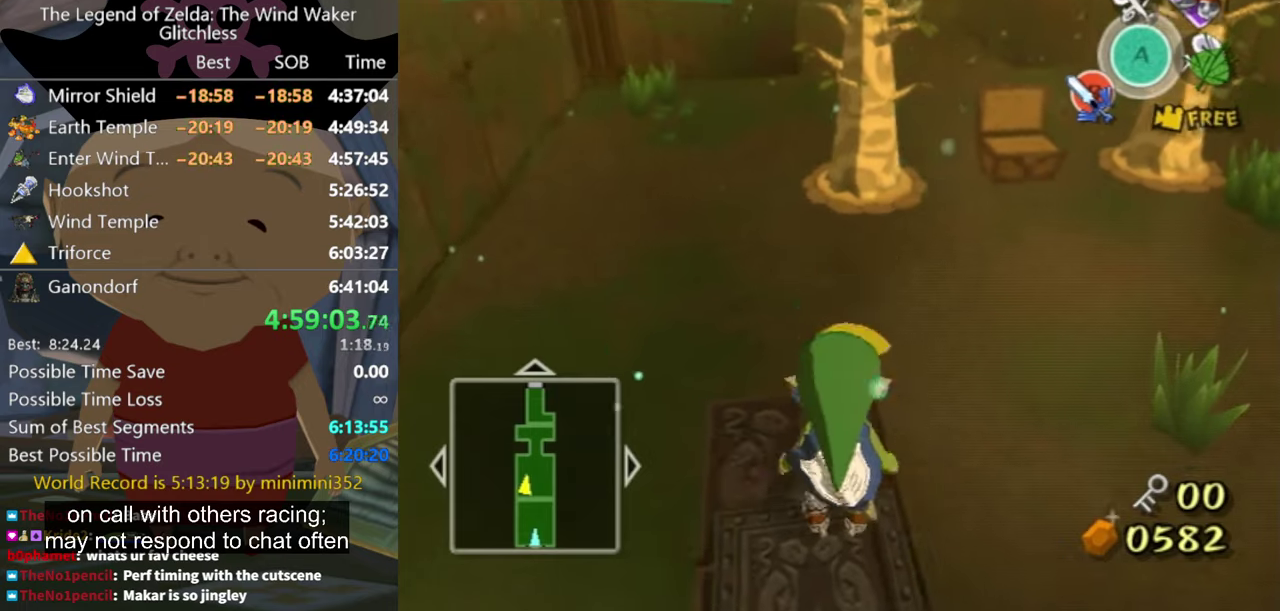
{"buttons": [], "events": [[34, "Z", "up"]]}
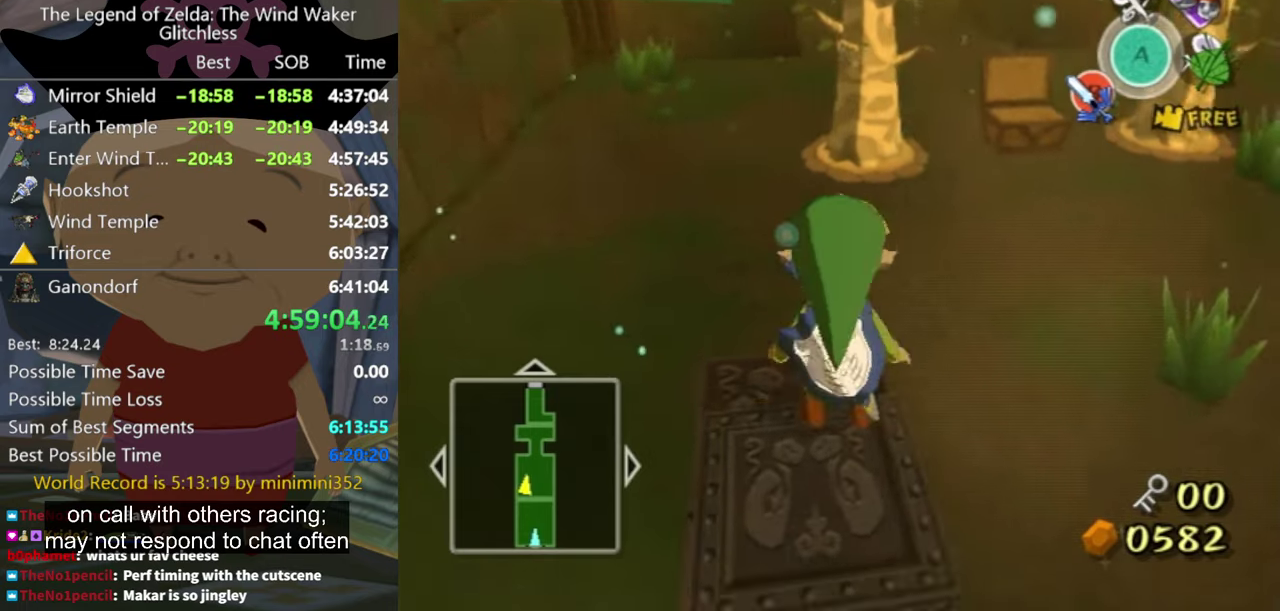
{"buttons": [], "events": []}
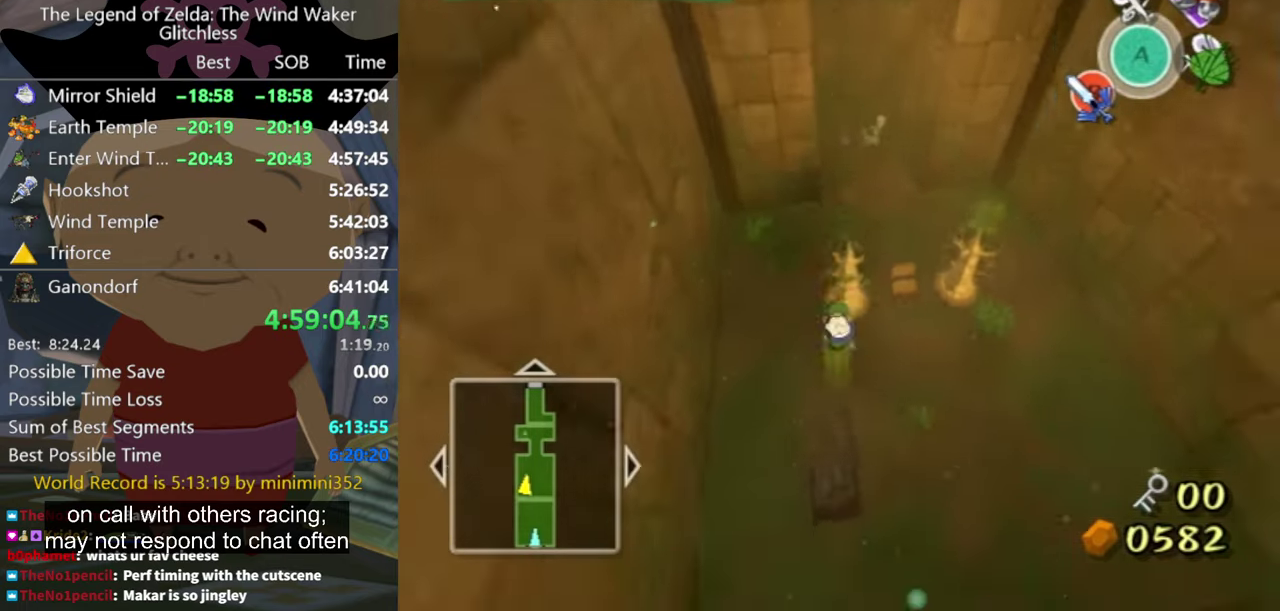
{"buttons": [], "events": [[100, "X", "down"], [167, "X", "up"]]}